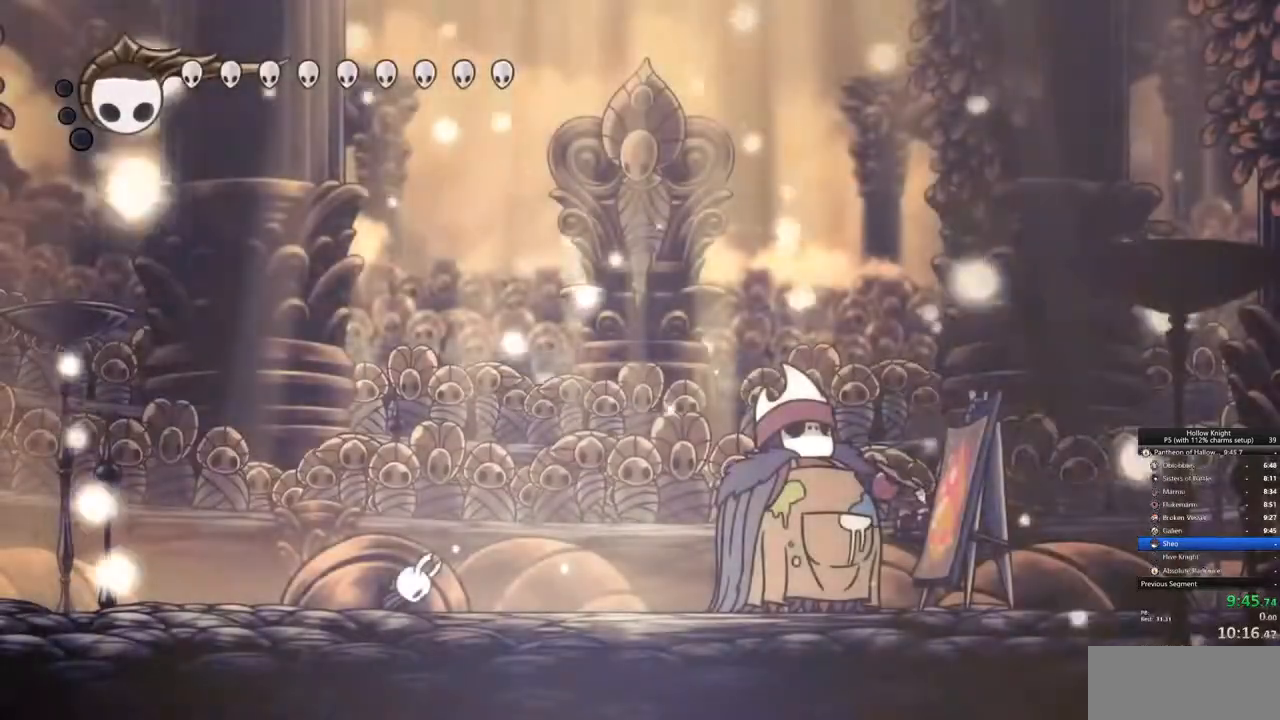
Gameplay with keyboard; each line is a JSON object with the keys held at the frame after it. "events" lists presses ("down") and releases ("up") of "cdash", "dash", "dnail", "down", "heal", "inv", "jump", "left", "nail", "right", "spell" and "up" between this image and that frame as [ms after this image, input, new state], when the widget could be followed in between. No other keys are recorded. Mouse input is not recorded. Key names are as the overlay labels them; some are game actions (e.g. jump) rather than physical keys.
{"keys": ["dash", "right"], "events": [[50, "right", "up"], [333, "right", "down"], [483, "dash", "down"]]}
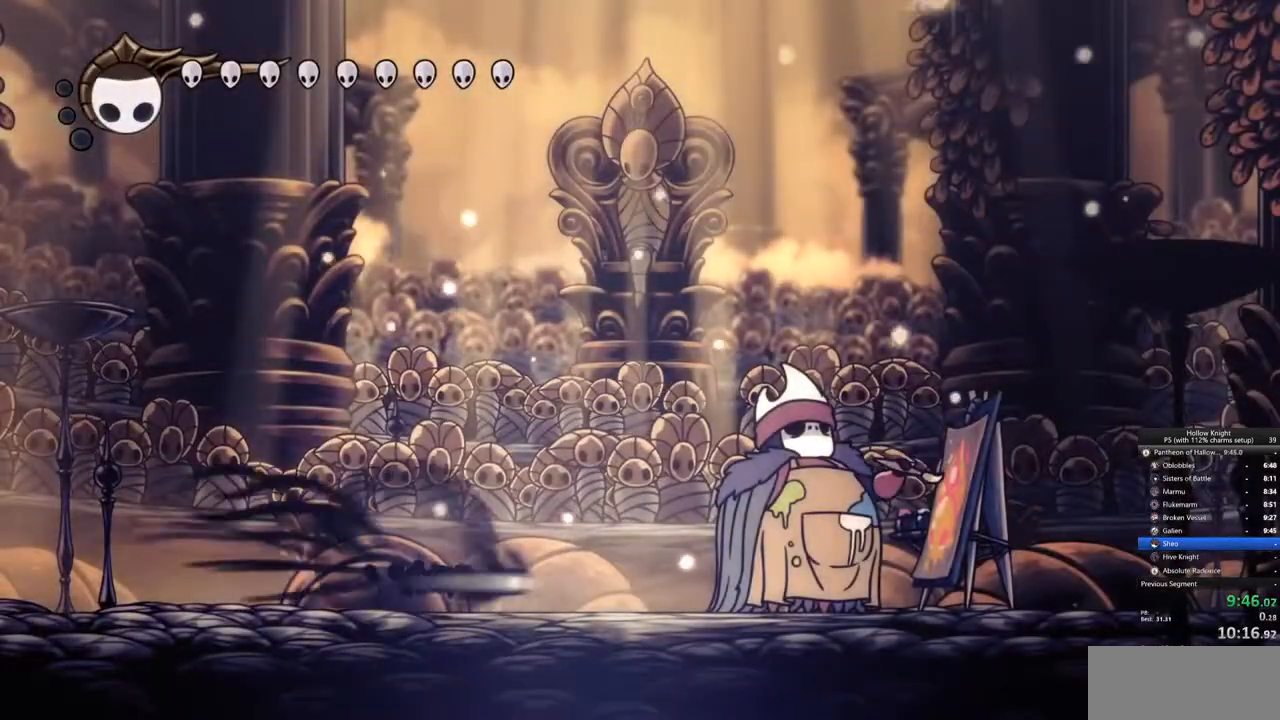
{"keys": [], "events": [[67, "dash", "up"], [317, "nail", "down"], [350, "right", "up"], [400, "nail", "up"]]}
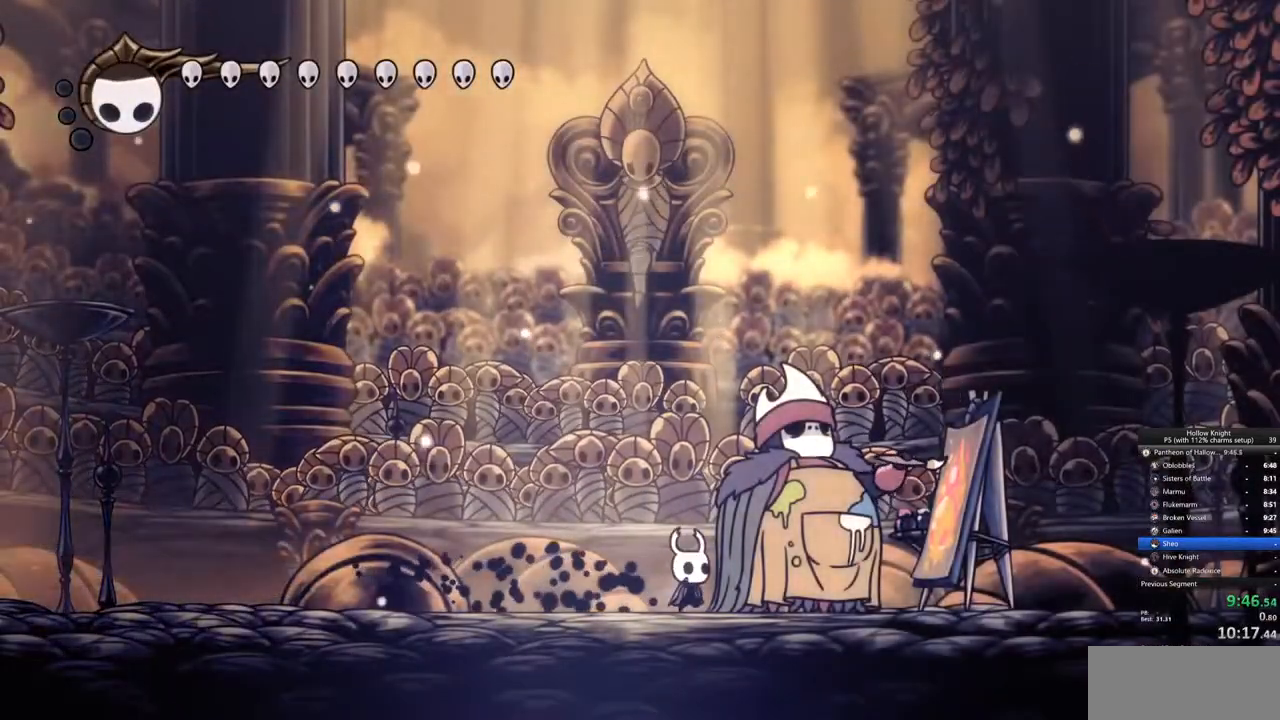
{"keys": [], "events": [[50, "nail", "down"], [133, "nail", "up"], [367, "nail", "down"], [467, "nail", "up"]]}
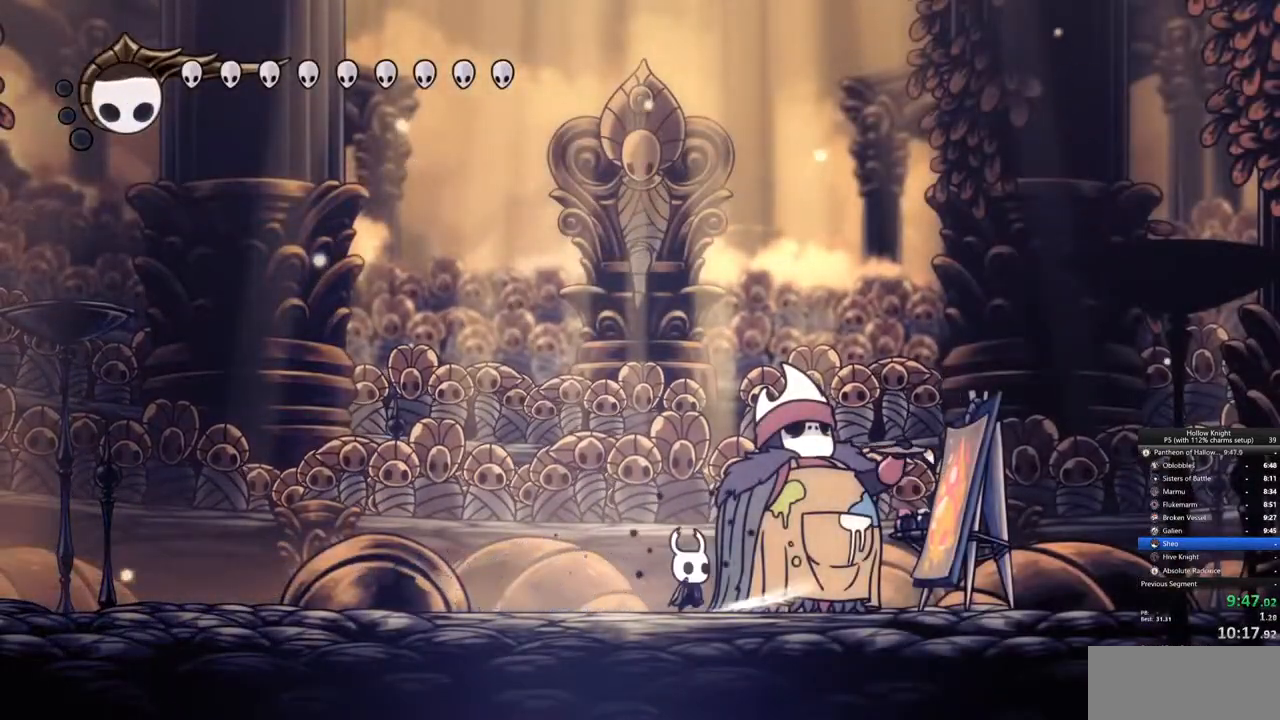
{"keys": ["nail"], "events": [[200, "nail", "down"], [300, "nail", "up"], [483, "nail", "down"]]}
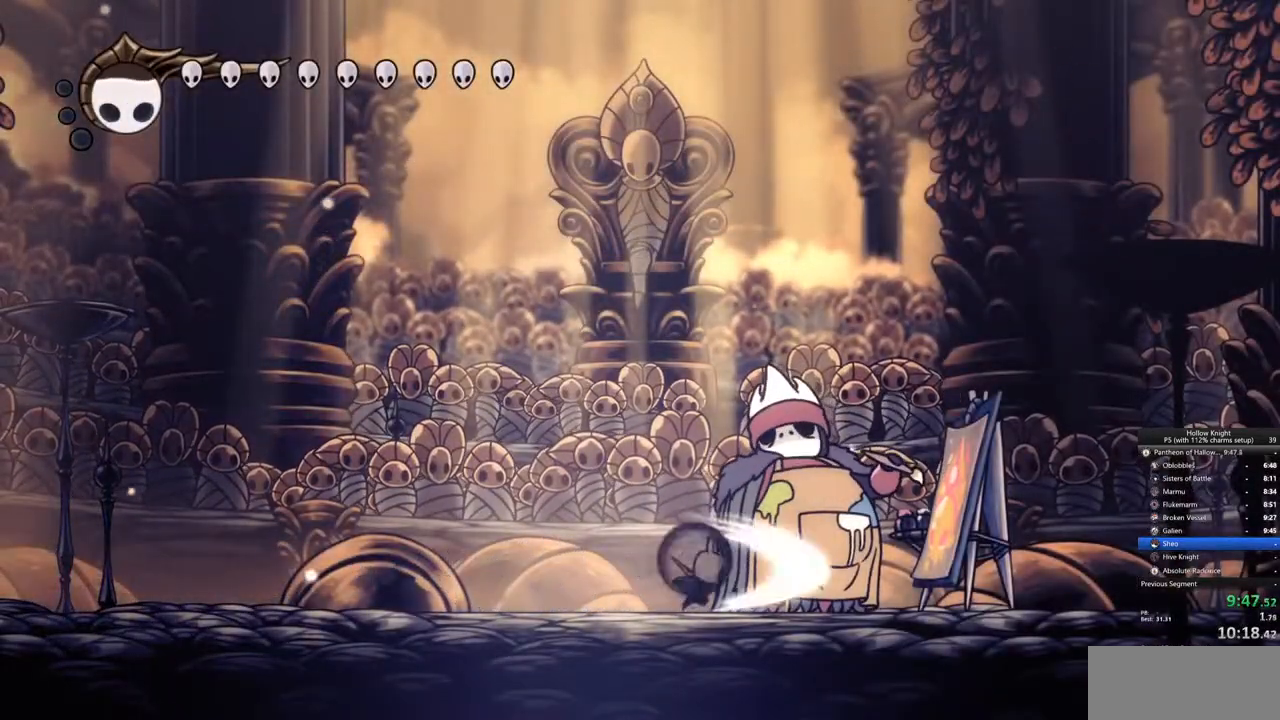
{"keys": [], "events": [[67, "nail", "up"], [267, "nail", "down"], [350, "nail", "up"]]}
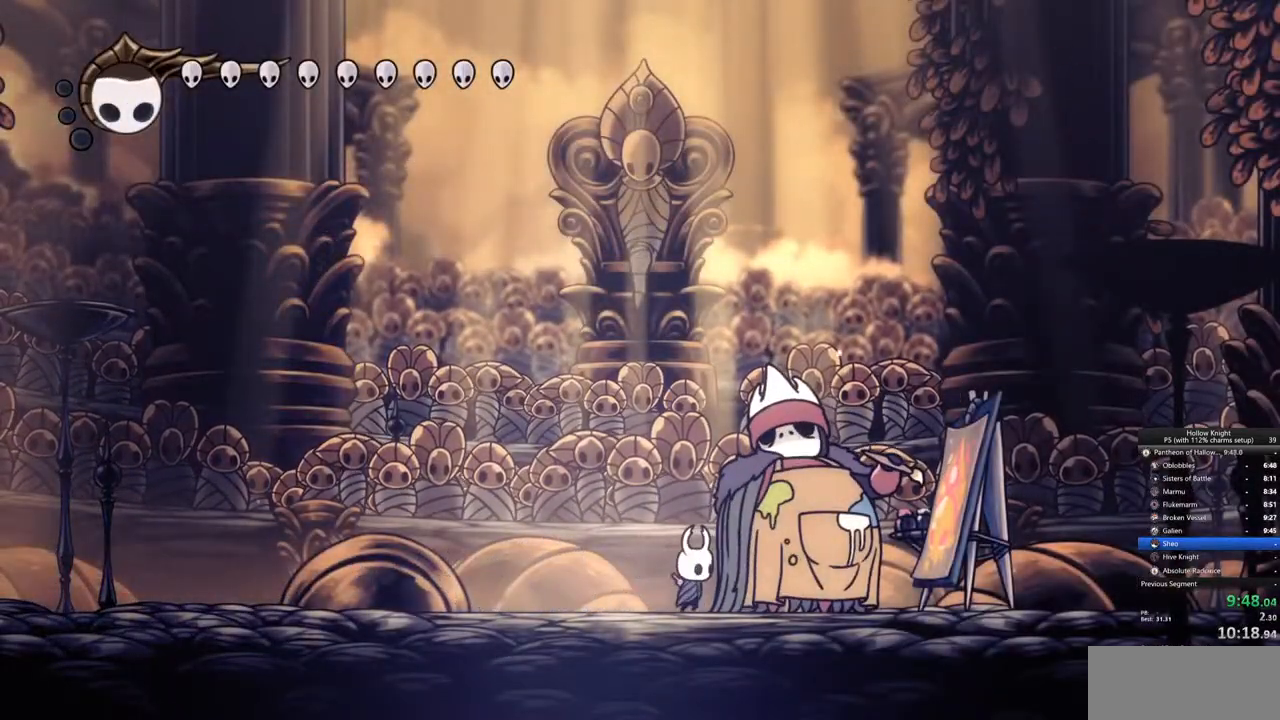
{"keys": [], "events": []}
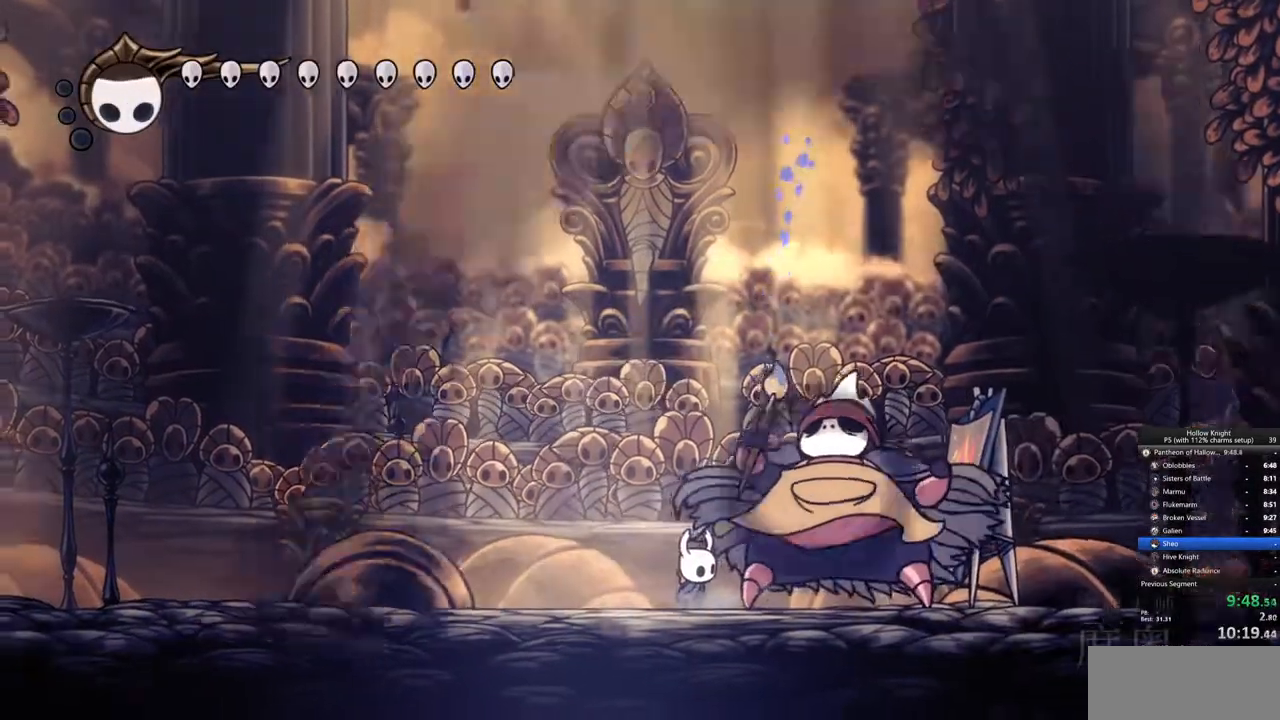
{"keys": [], "events": []}
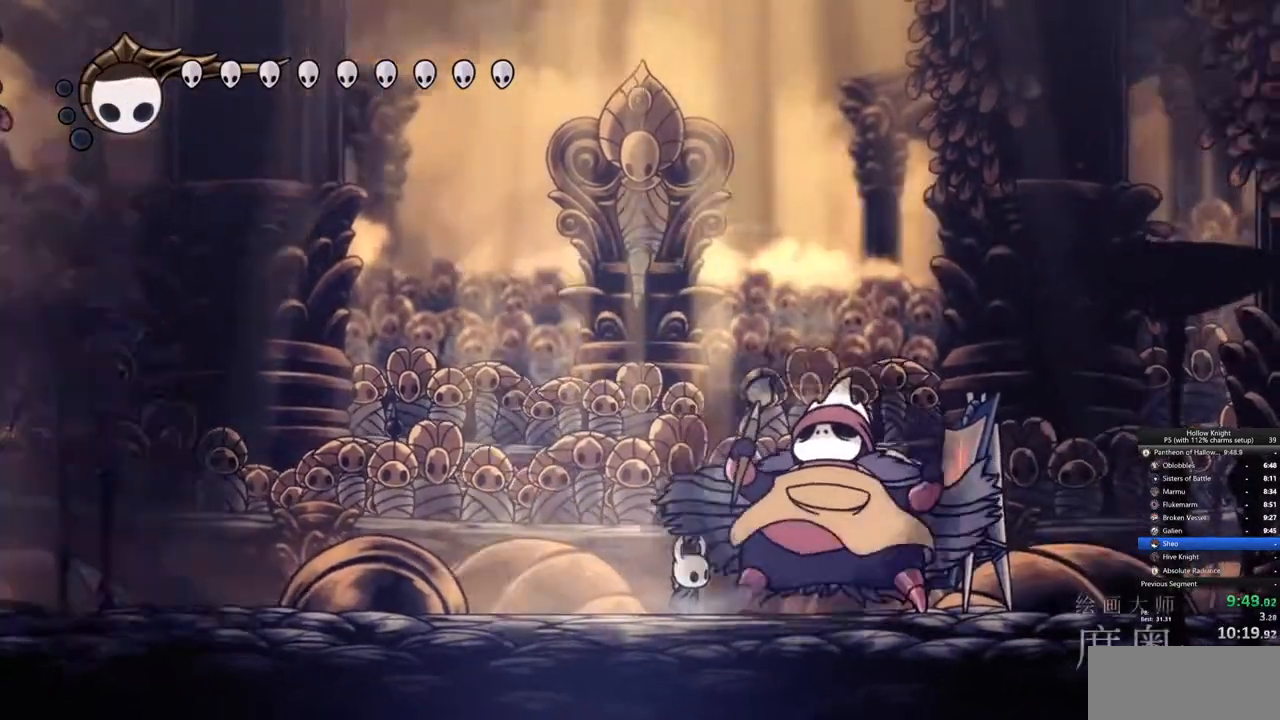
{"keys": [], "events": []}
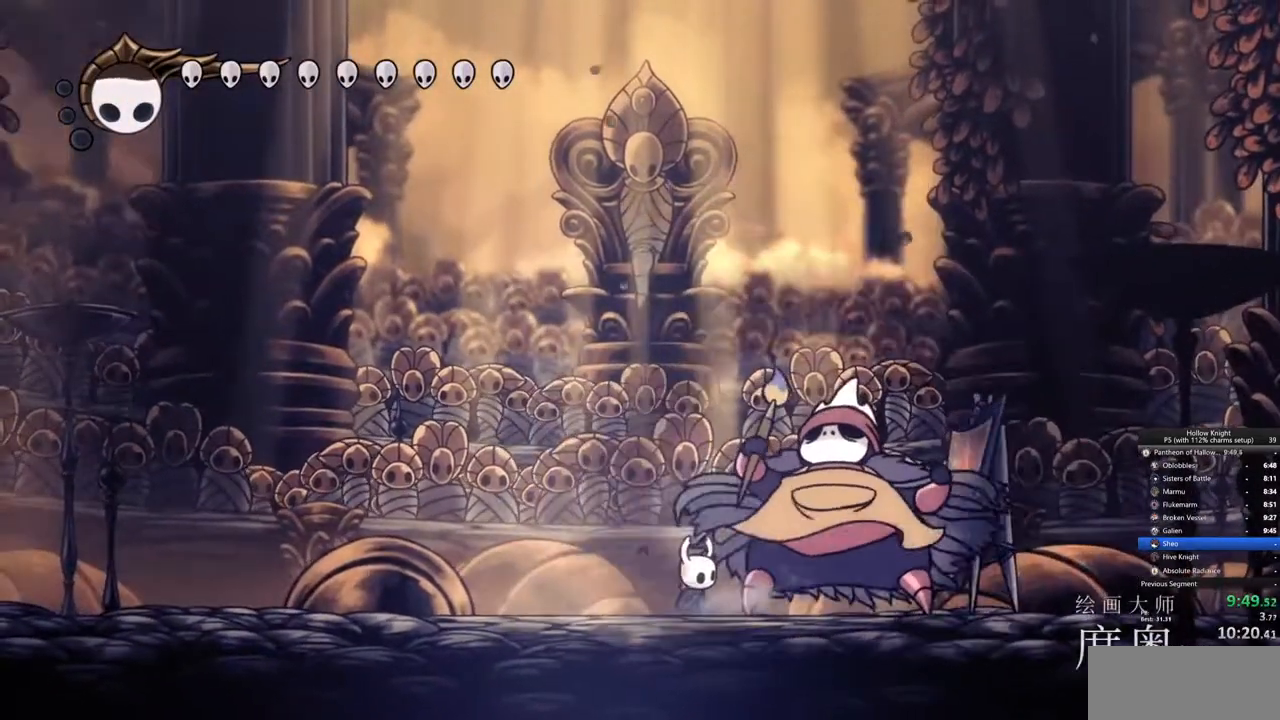
{"keys": [], "events": []}
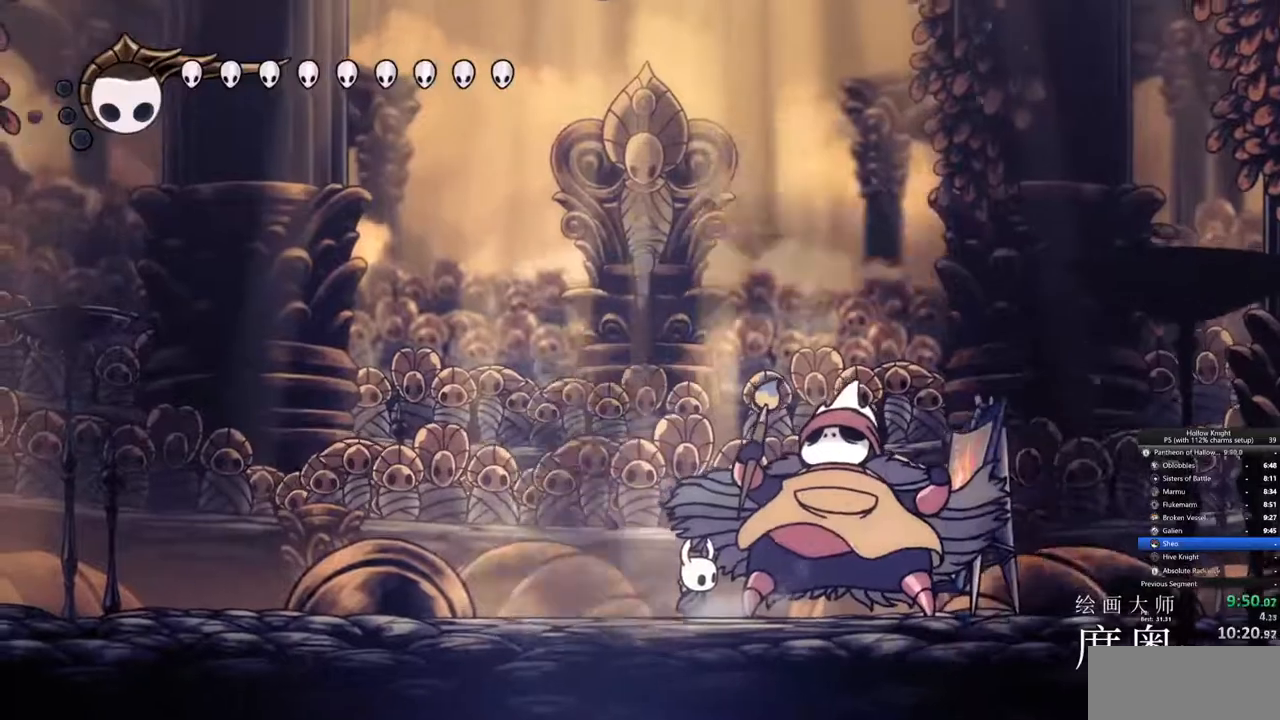
{"keys": [], "events": []}
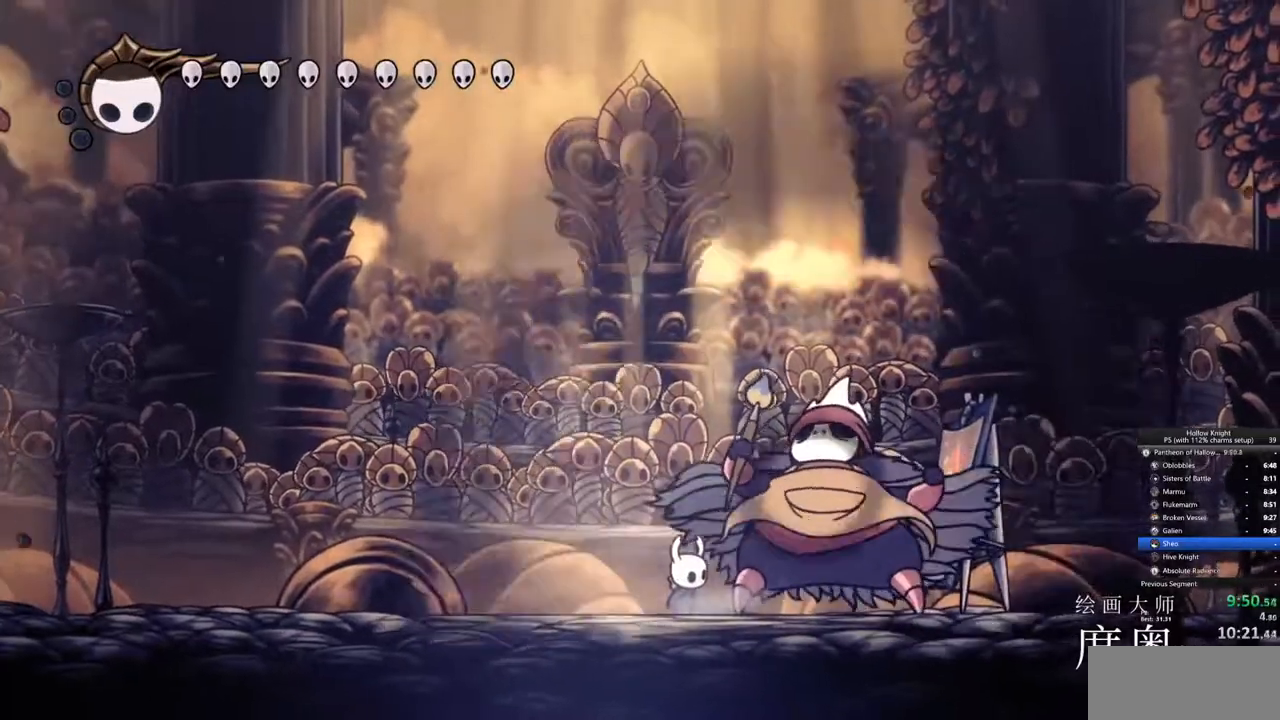
{"keys": [], "events": []}
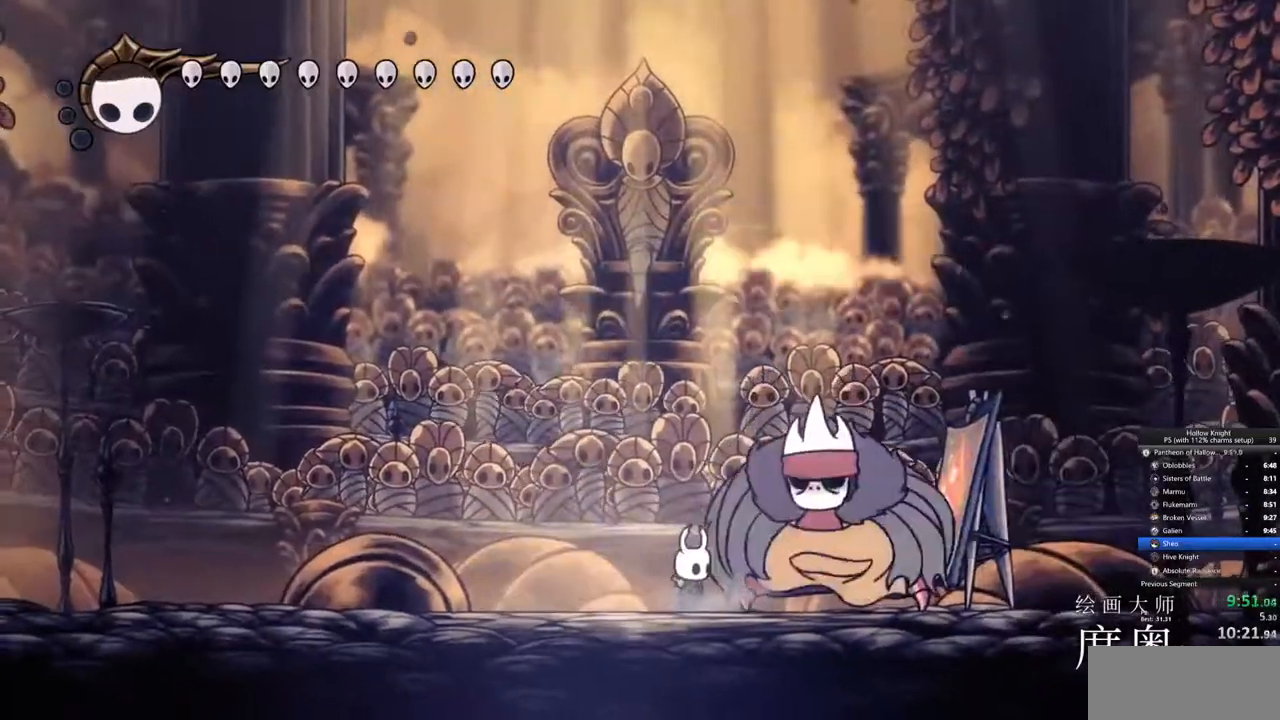
{"keys": ["right"], "events": [[333, "nail", "down"], [417, "right", "down"], [467, "nail", "up"]]}
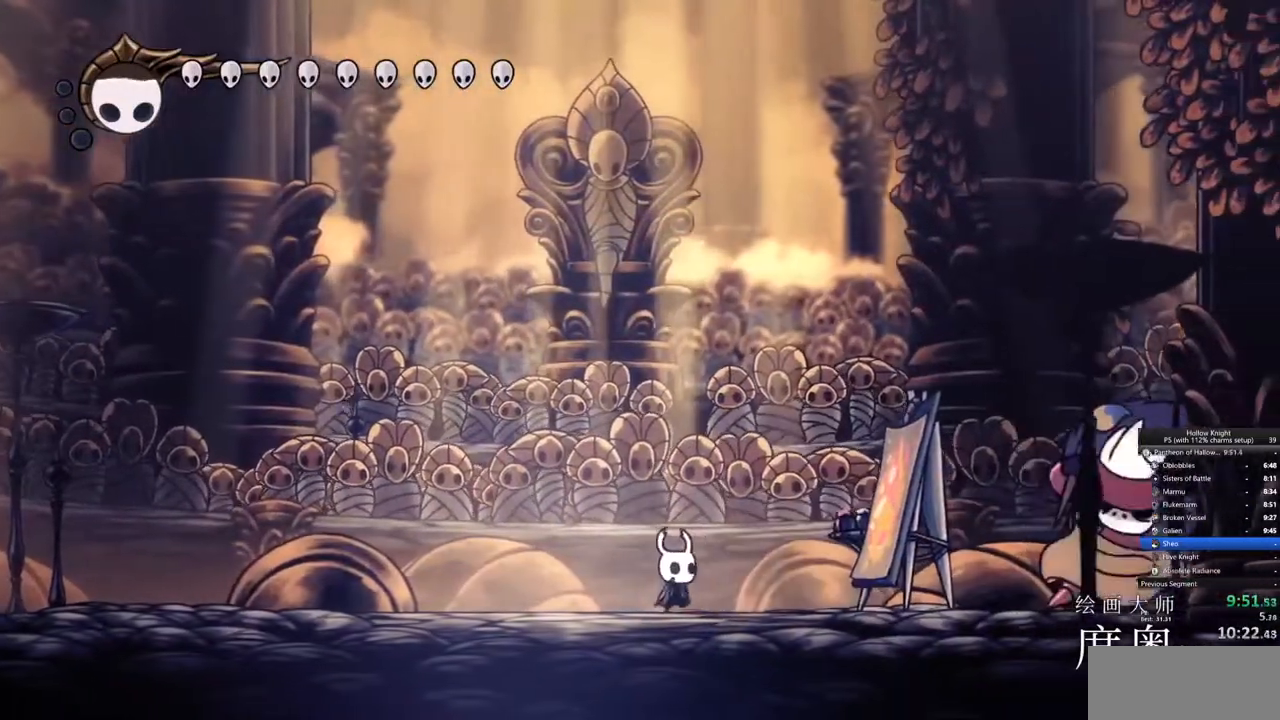
{"keys": ["jump"], "events": [[150, "right", "up"], [250, "jump", "down"]]}
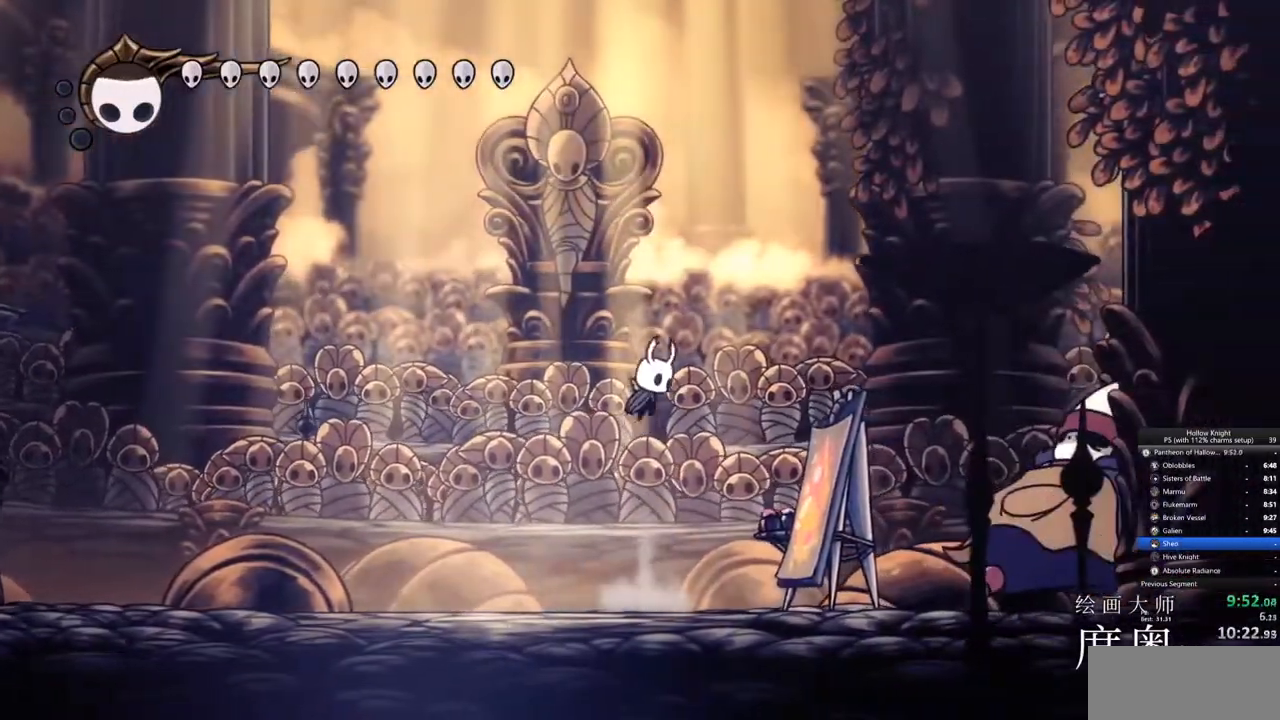
{"keys": ["right"], "events": [[200, "dash", "down"], [200, "right", "down"], [267, "jump", "up"], [350, "dash", "up"]]}
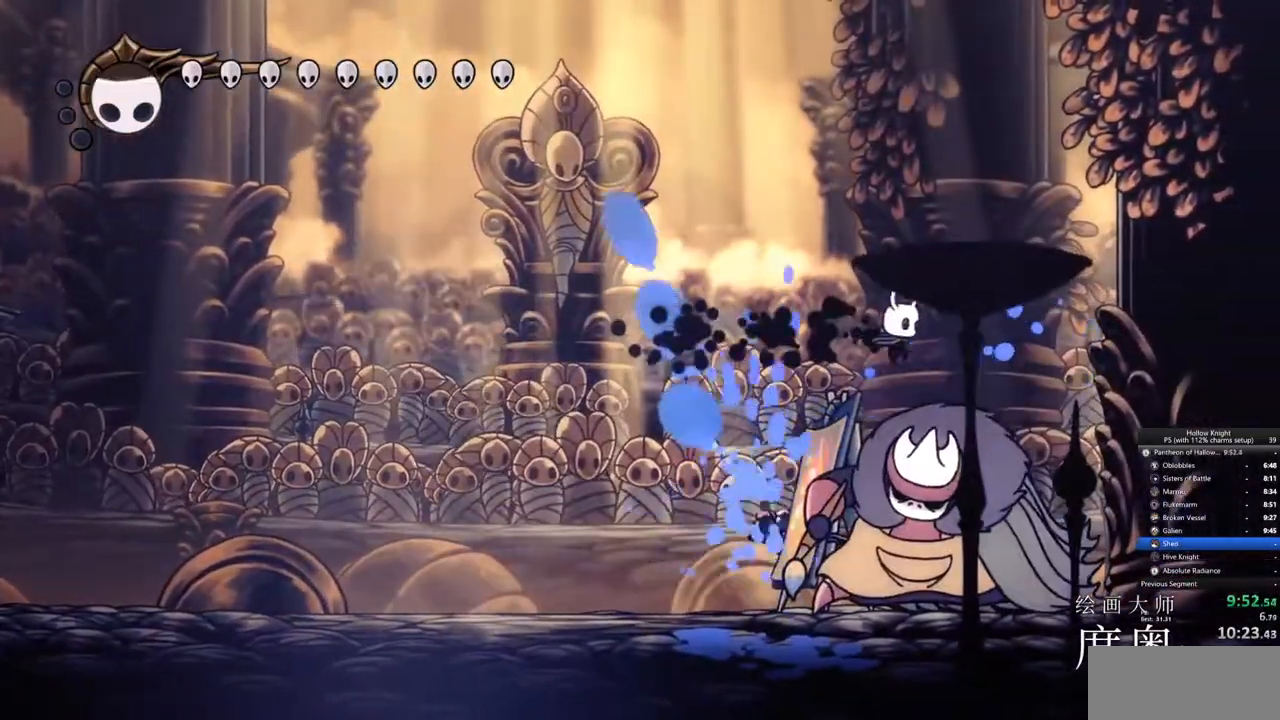
{"keys": ["down"], "events": [[50, "down", "down"], [50, "nail", "down"], [83, "right", "up"], [133, "nail", "up"], [233, "spell", "down"], [317, "spell", "up"]]}
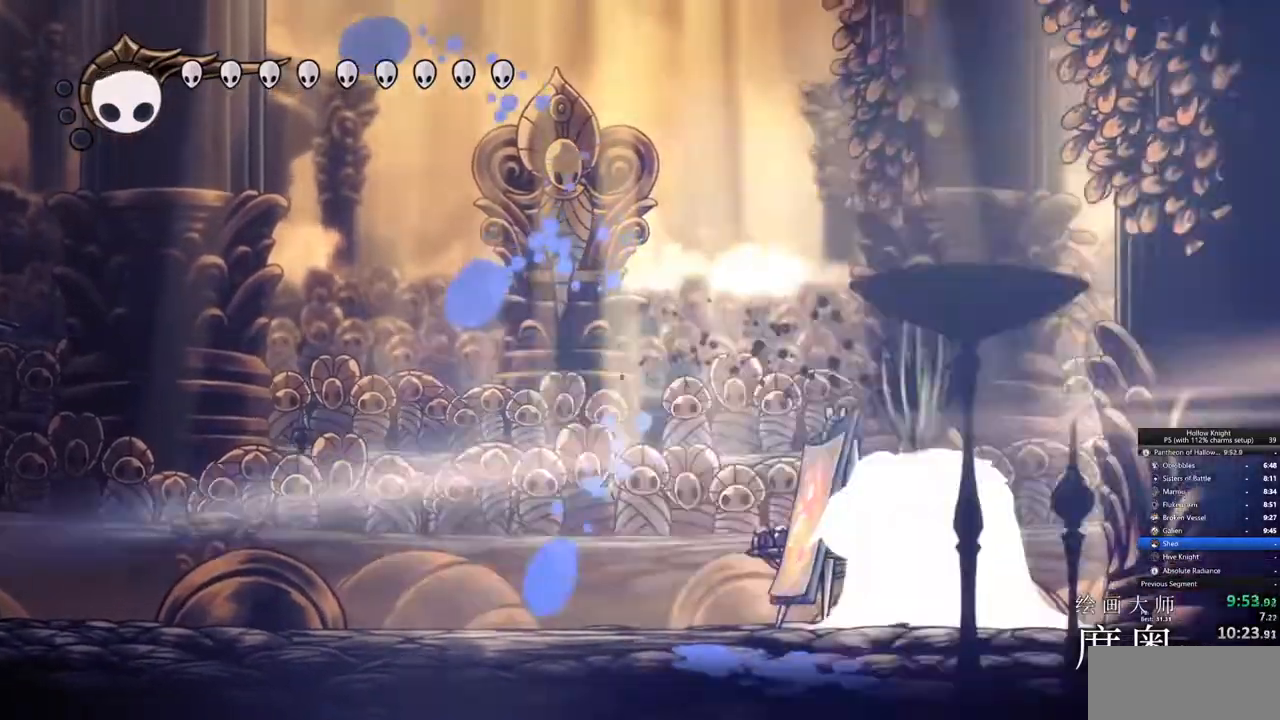
{"keys": ["left"], "events": [[150, "down", "up"], [483, "left", "down"]]}
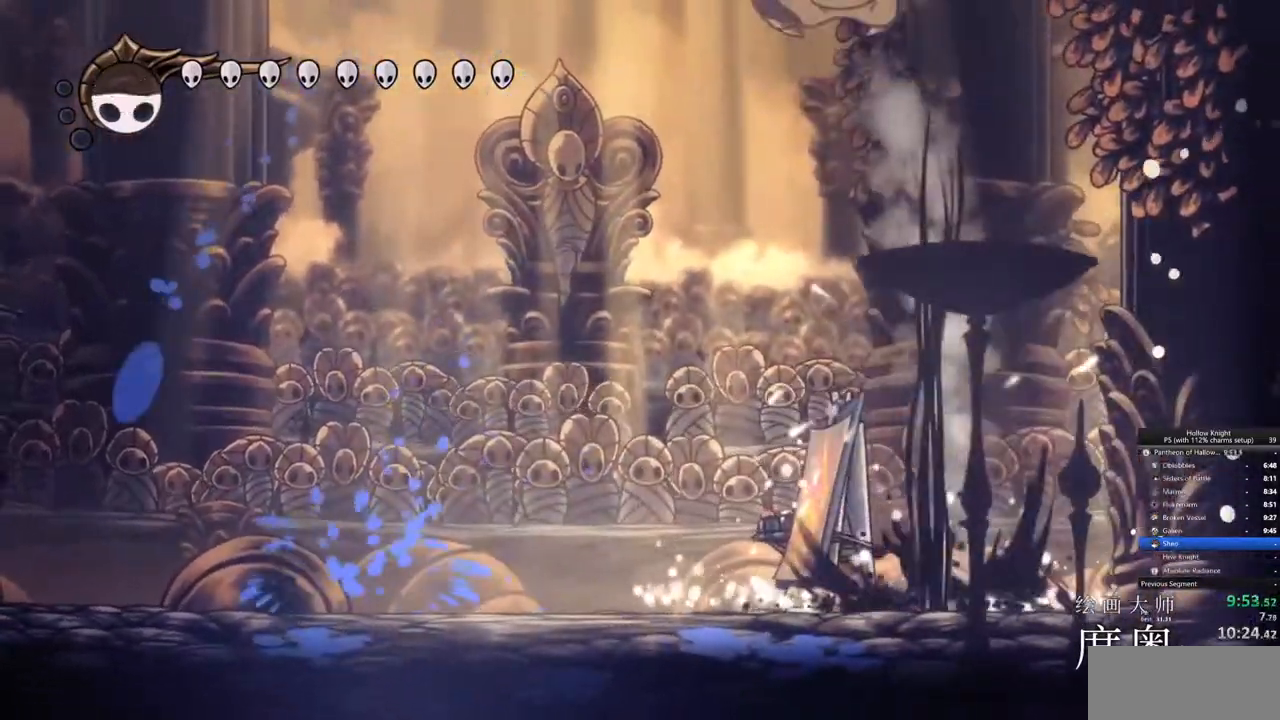
{"keys": ["right"], "events": [[400, "left", "up"], [400, "right", "down"]]}
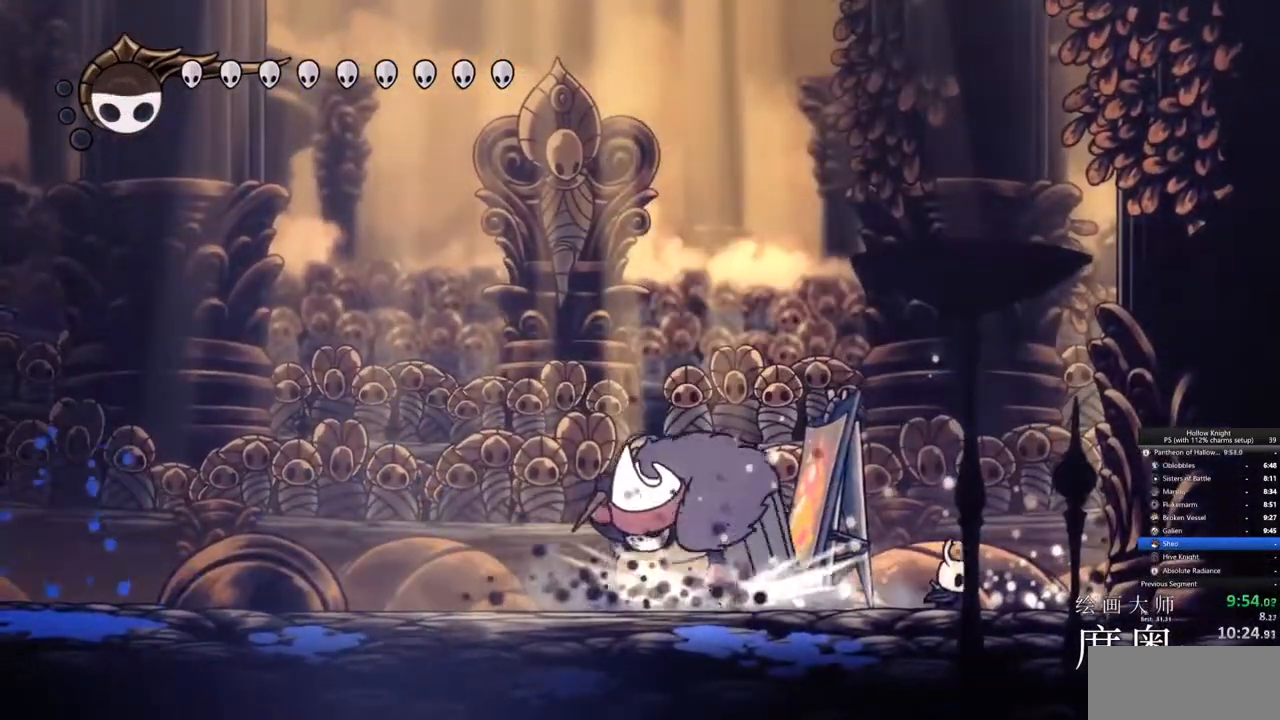
{"keys": ["left"], "events": [[83, "left", "down"], [133, "right", "up"], [367, "nail", "down"], [467, "nail", "up"]]}
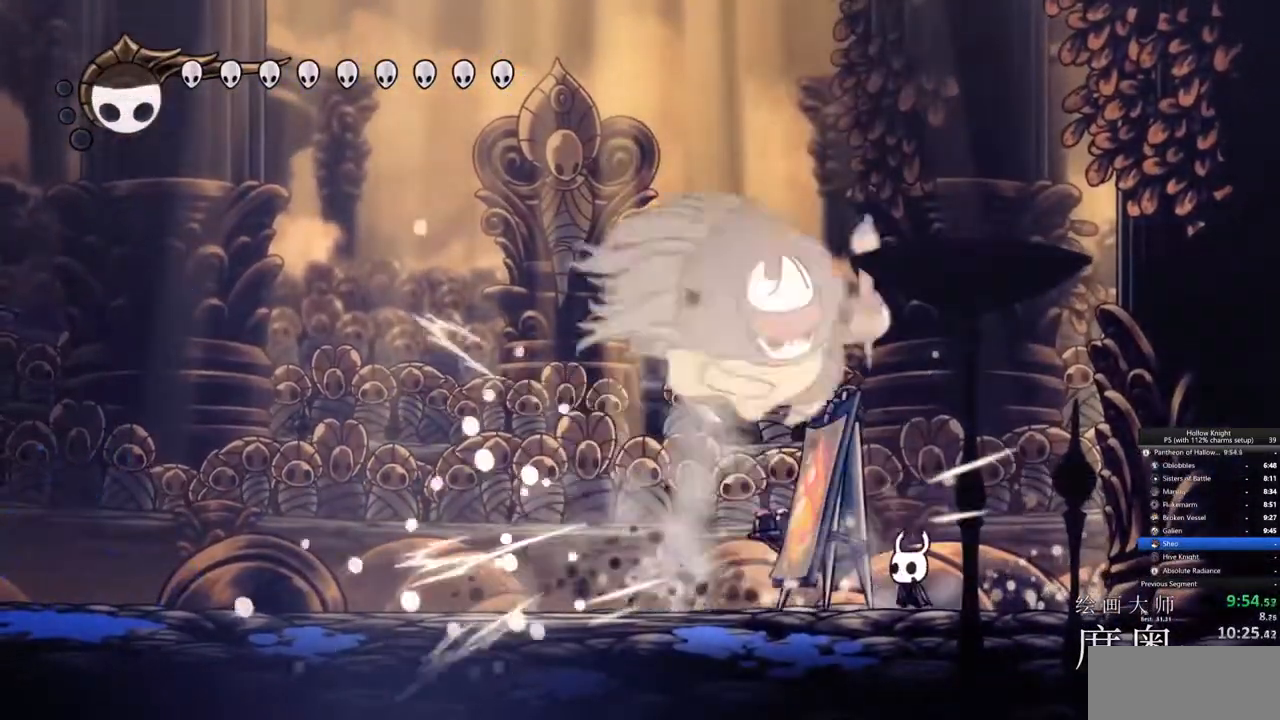
{"keys": ["left"], "events": [[100, "nail", "down"], [250, "nail", "up"]]}
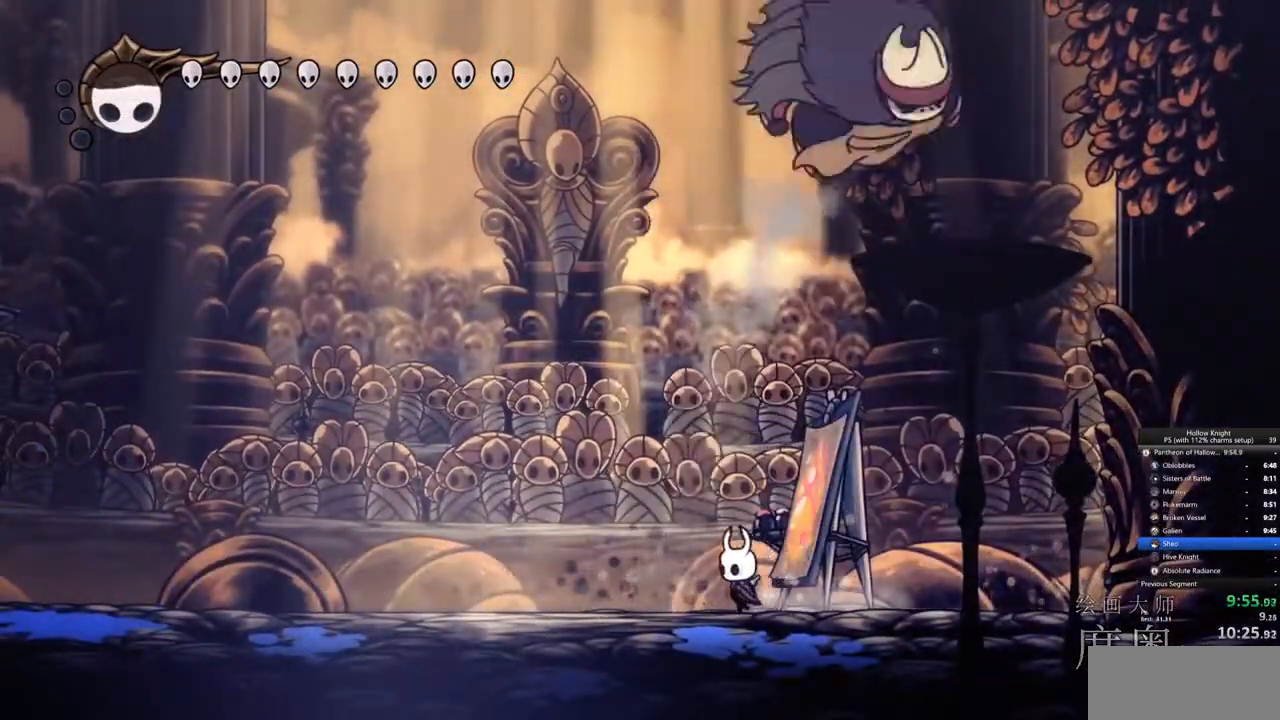
{"keys": ["left"], "events": []}
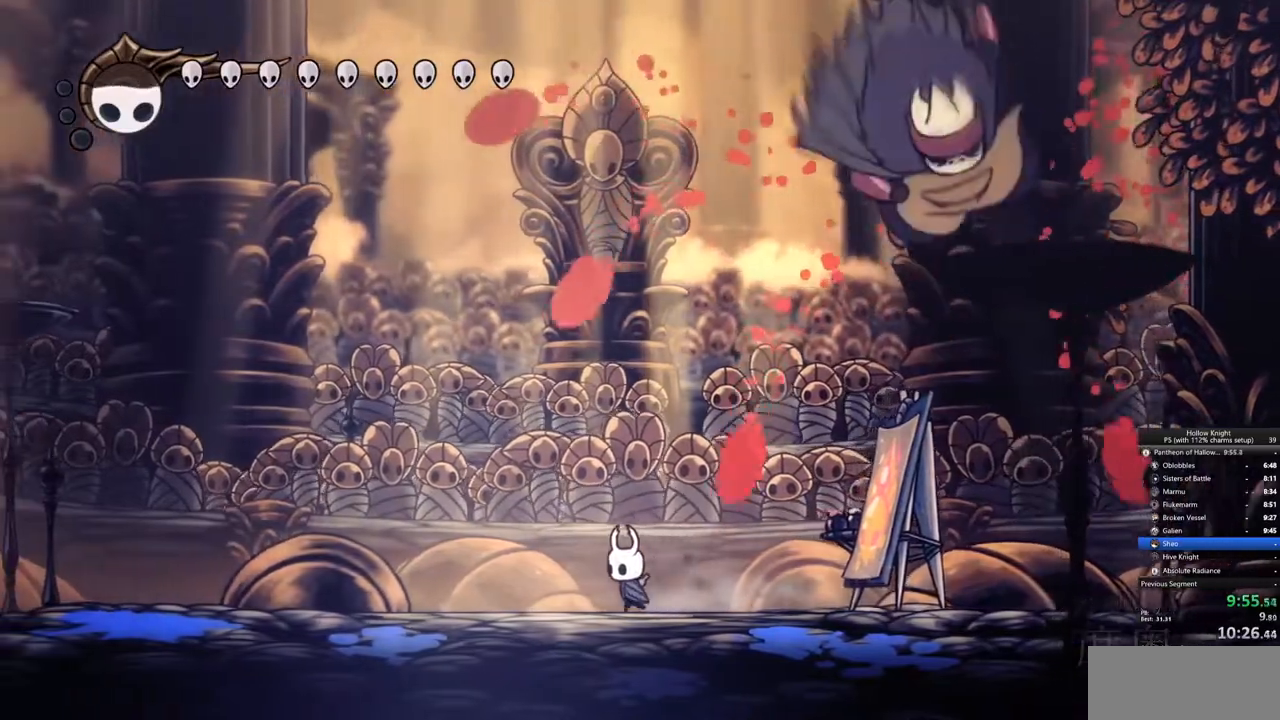
{"keys": ["right"], "events": [[183, "left", "up"], [183, "right", "down"], [233, "dash", "down"], [317, "dash", "up"]]}
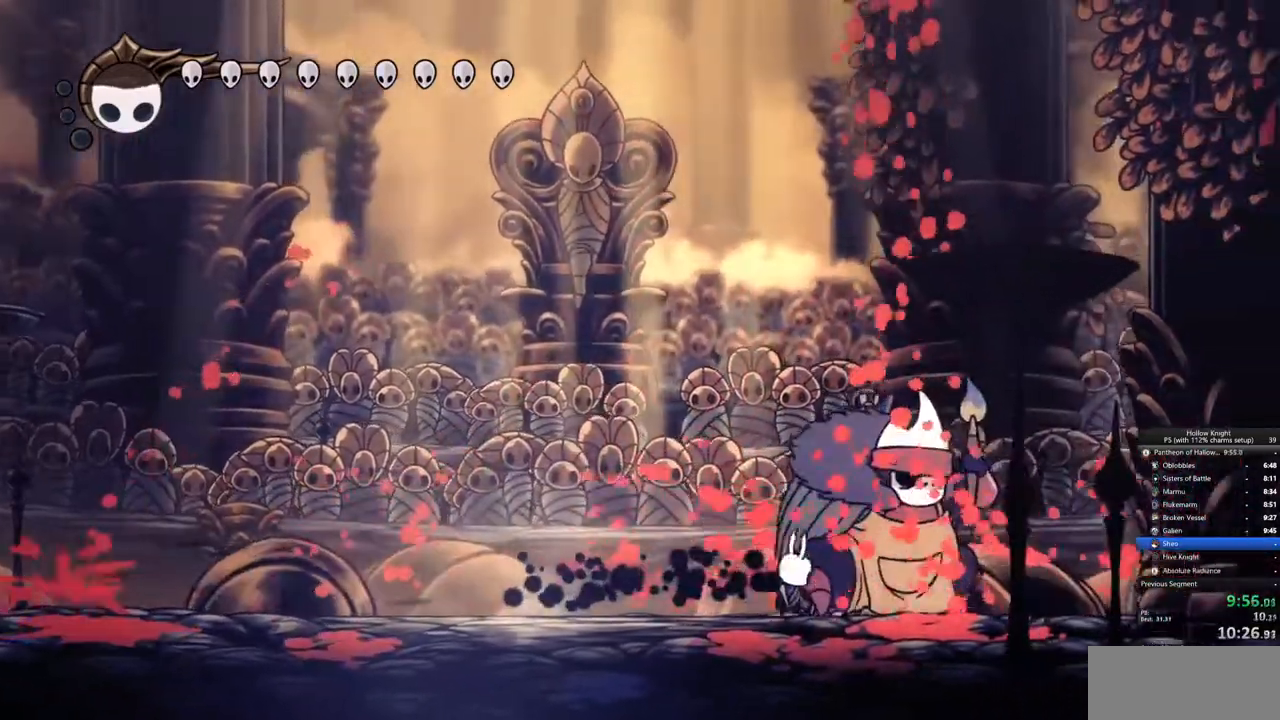
{"keys": ["nail", "right"], "events": [[17, "nail", "down"], [67, "right", "up"], [100, "nail", "up"], [100, "right", "down"], [233, "nail", "down"], [333, "nail", "up"], [467, "nail", "down"]]}
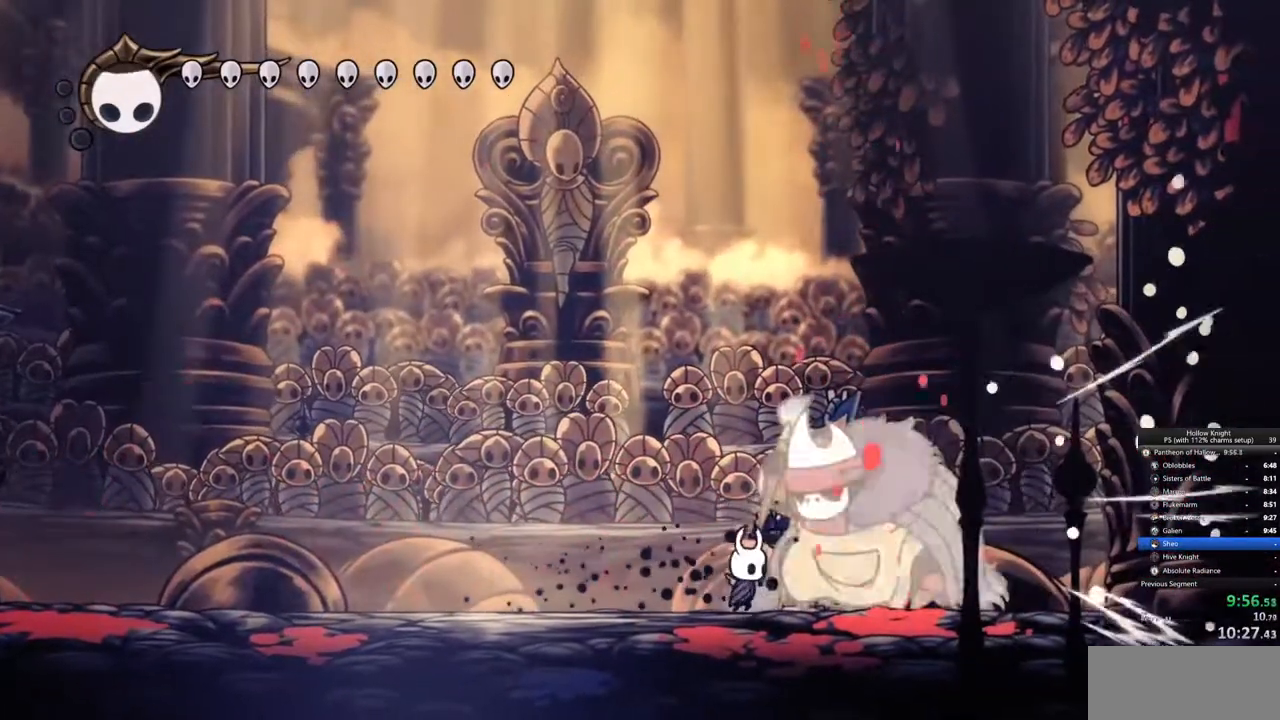
{"keys": ["nail", "right"], "events": [[83, "nail", "up"], [83, "right", "up"], [167, "right", "down"], [267, "nail", "down"], [350, "nail", "up"], [500, "nail", "down"]]}
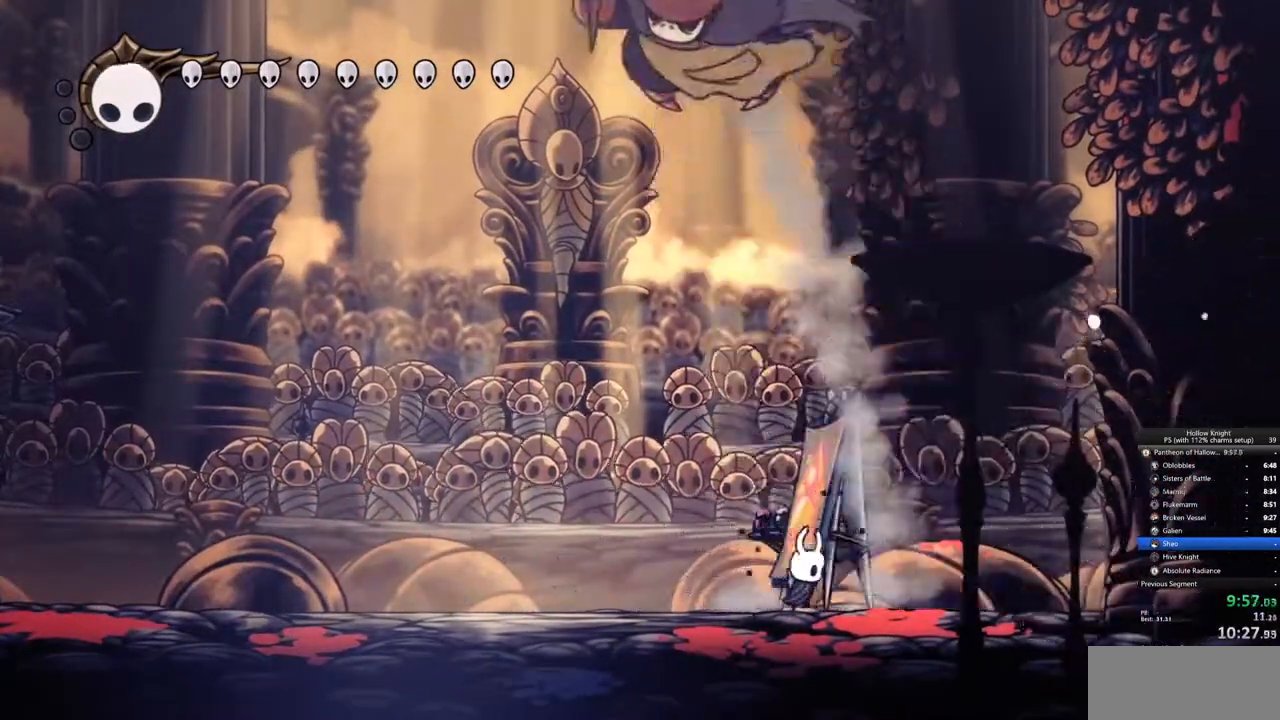
{"keys": ["left"], "events": [[83, "nail", "up"], [183, "left", "down"], [183, "right", "up"], [333, "dash", "down"], [467, "dash", "up"]]}
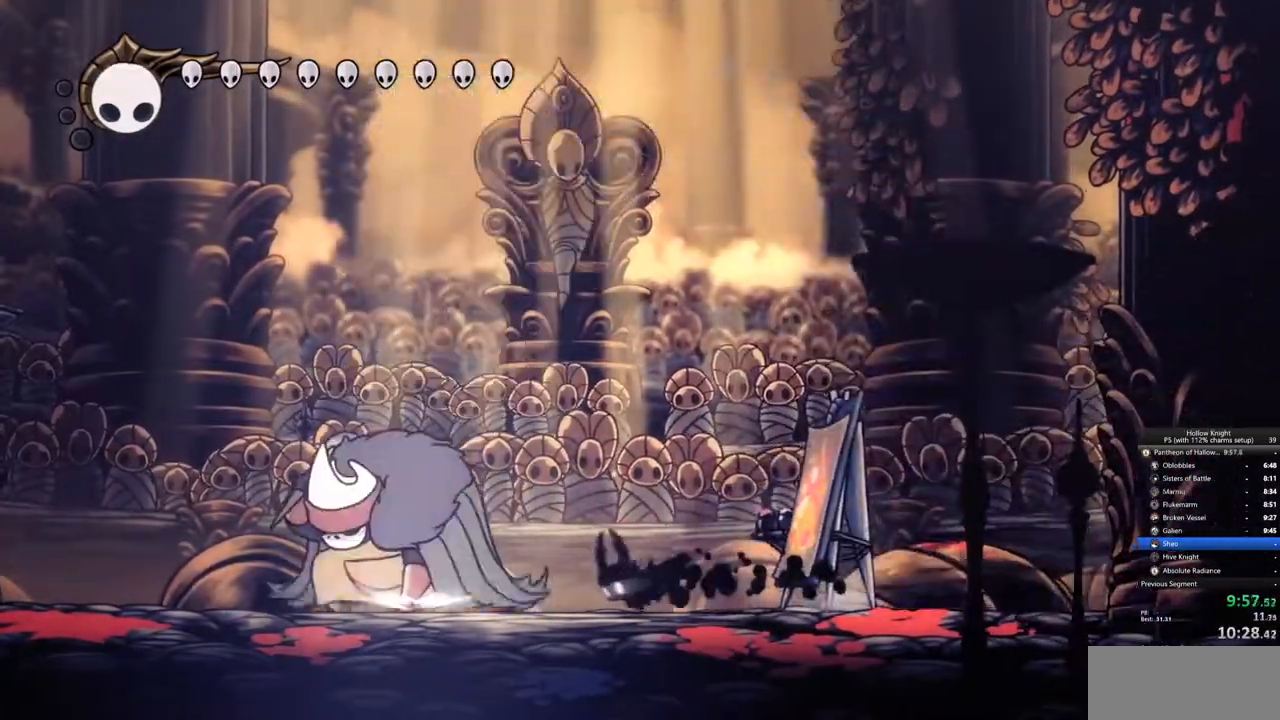
{"keys": ["left", "nail"], "events": [[150, "nail", "down"], [250, "nail", "up"], [433, "nail", "down"]]}
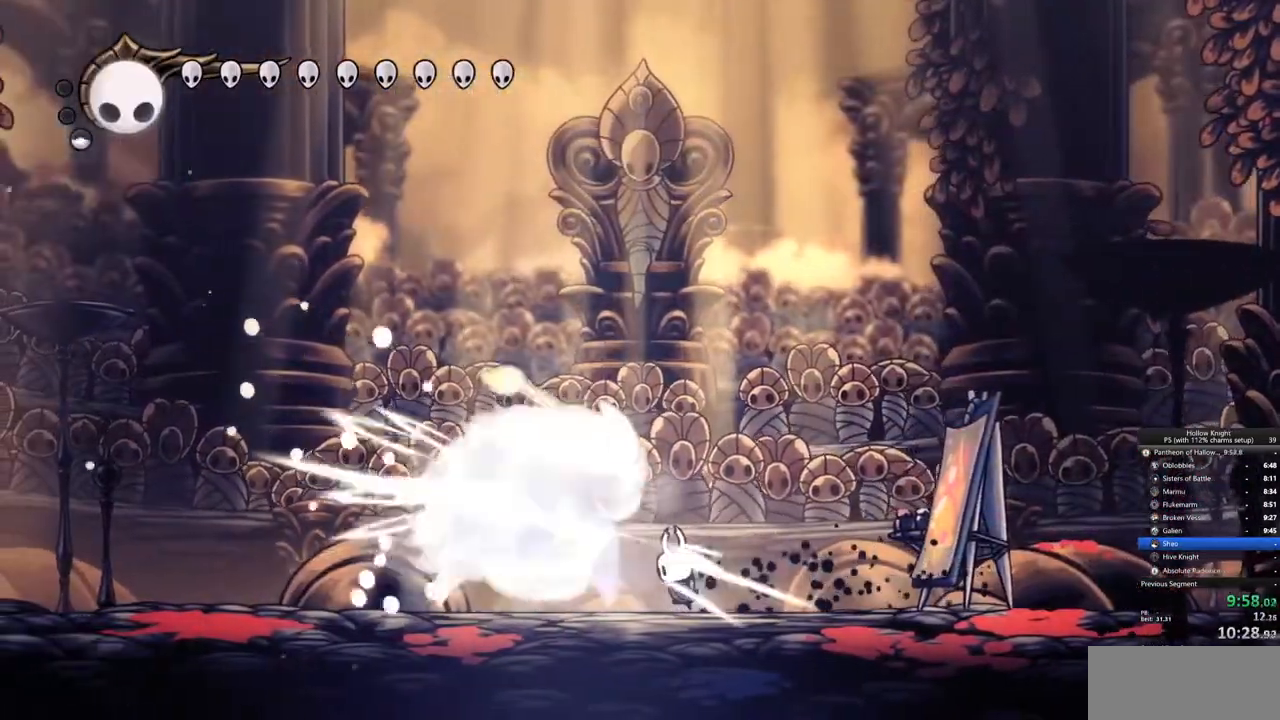
{"keys": ["jump", "left"], "events": [[17, "nail", "up"], [67, "left", "up"], [167, "jump", "down"], [500, "left", "down"]]}
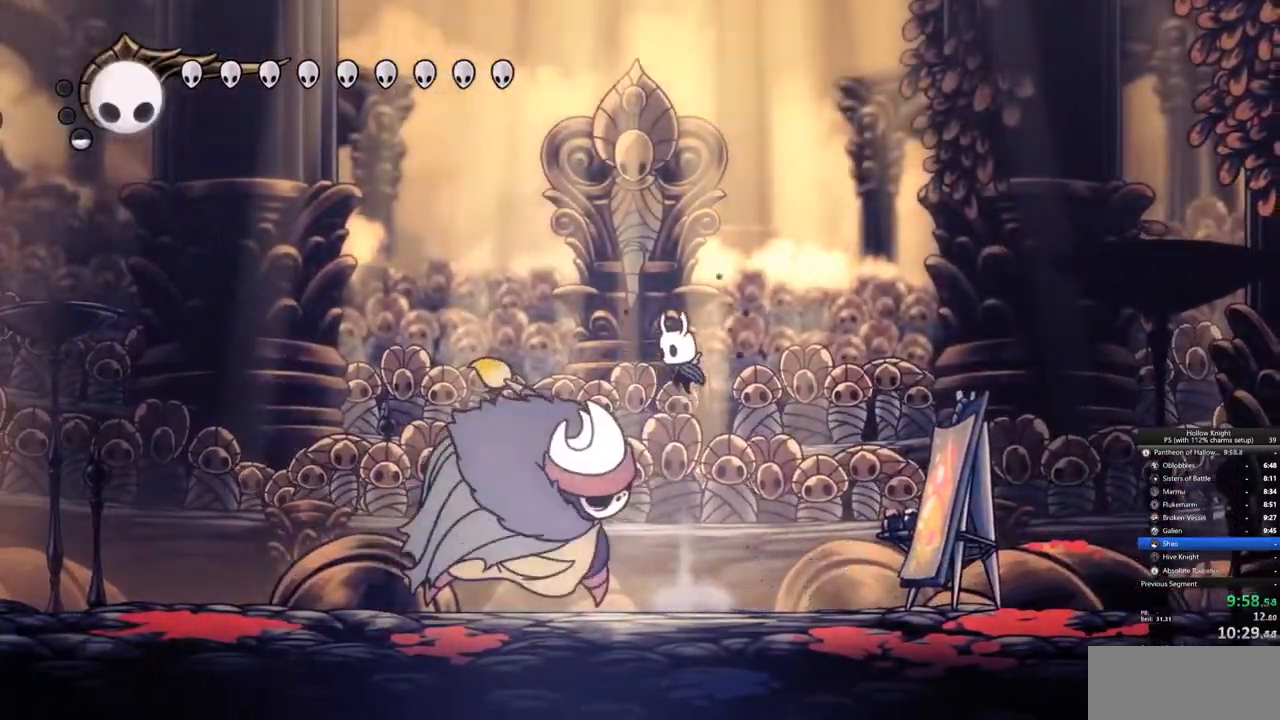
{"keys": ["down"], "events": [[50, "down", "down"], [50, "spell", "down"], [133, "jump", "up"], [133, "left", "up"], [183, "spell", "up"]]}
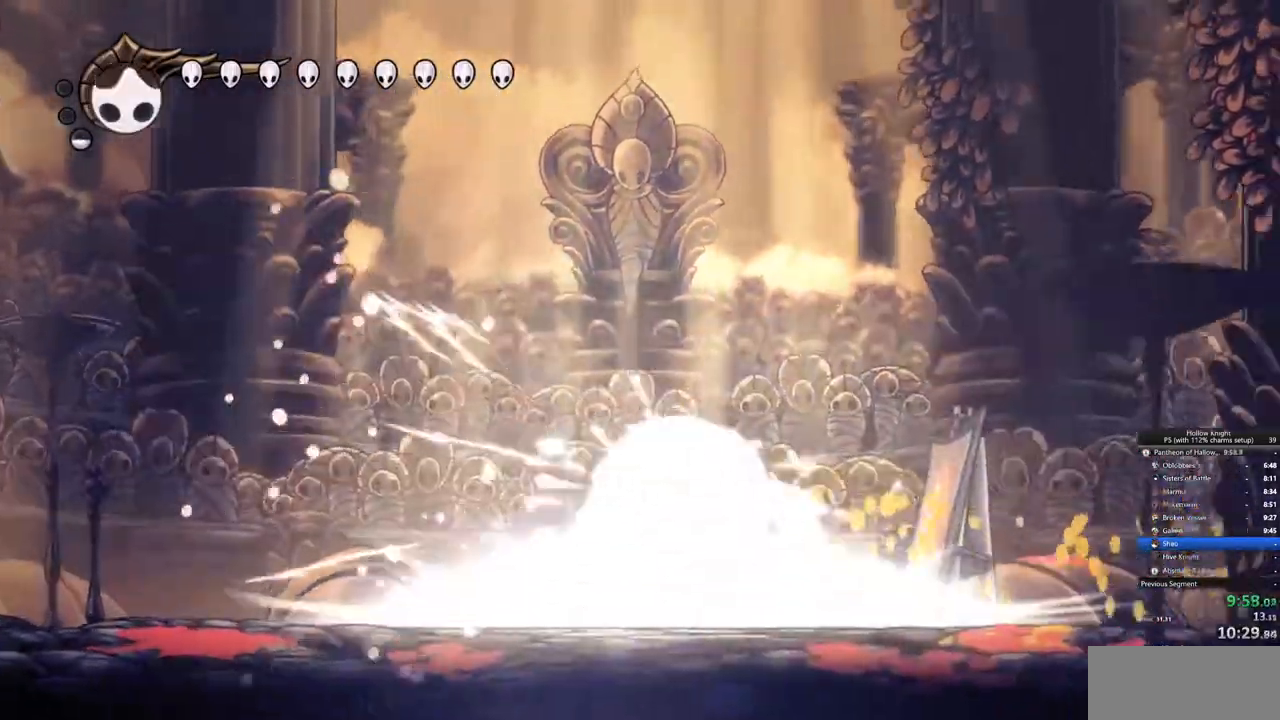
{"keys": ["left"], "events": [[17, "down", "up"], [483, "left", "down"]]}